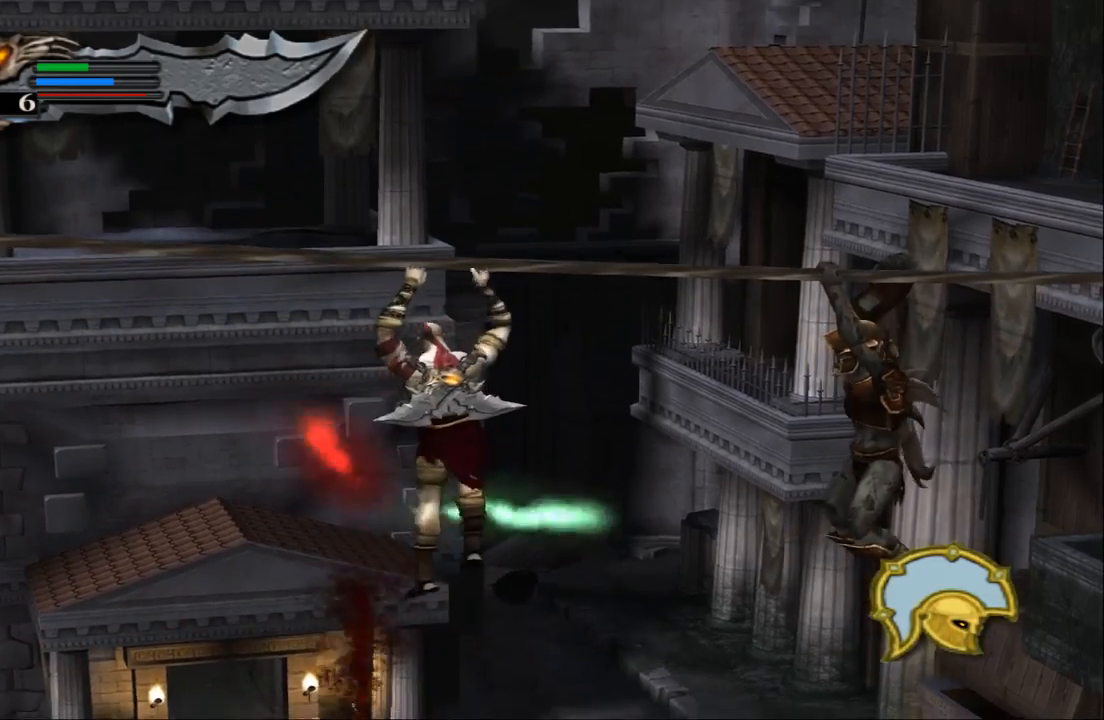
Gameplay with a controller (PlayStation layout); each line is a JSON object with the inputs held at the frame after it. "events" lists button and stick changes between this image and that frame as [ms after this image, input, new state], when the widget could be followed in between. Not read: L3 R3.
{"buttons": ["SQUARE"], "left_stick": "right", "right_stick": "center", "events": [[67, "SQUARE", "down"], [167, "SQUARE", "up"], [233, "SQUARE", "down"], [333, "SQUARE", "up"], [433, "SQUARE", "down"]]}
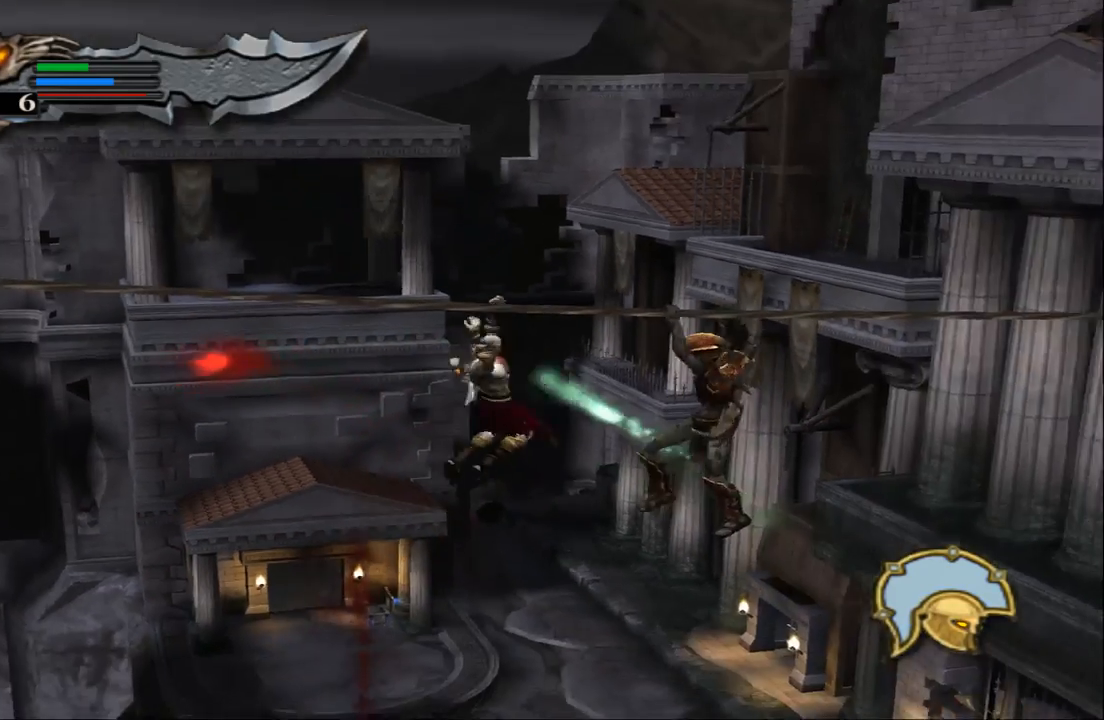
{"buttons": [], "left_stick": "right", "right_stick": "center", "events": [[33, "SQUARE", "up"], [100, "SQUARE", "down"], [200, "SQUARE", "up"], [267, "SQUARE", "down"], [400, "SQUARE", "up"]]}
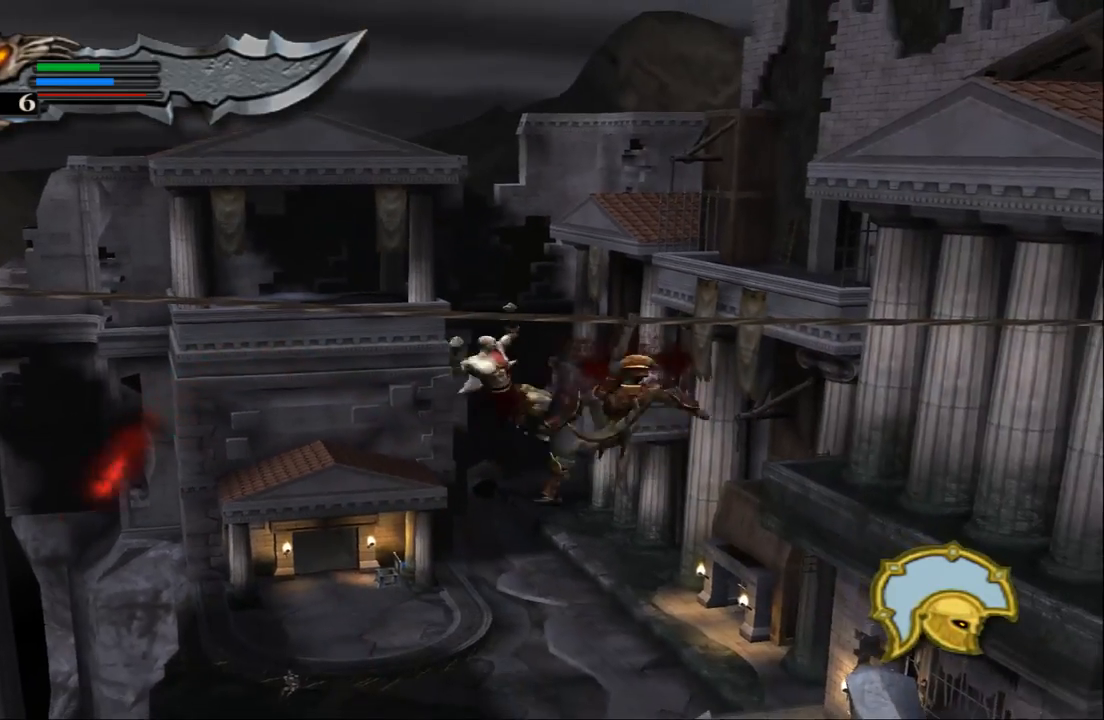
{"buttons": ["CIRCLE"], "left_stick": "right", "right_stick": "center", "events": [[100, "CIRCLE", "down"], [233, "CIRCLE", "up"], [267, "CIRCLE", "down"], [400, "CIRCLE", "up"], [467, "CIRCLE", "down"]]}
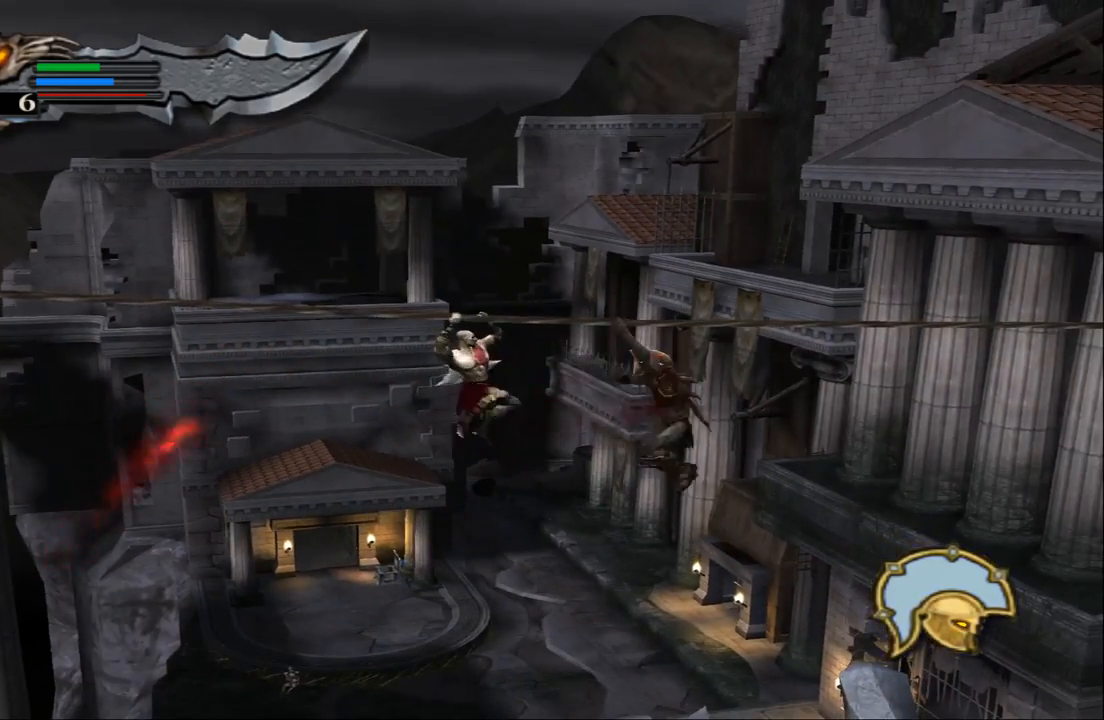
{"buttons": [], "left_stick": "center", "right_stick": "center", "events": [[100, "CIRCLE", "up"], [167, "CIRCLE", "down"], [400, "CIRCLE", "up"], [500, "left_stick", "center"]]}
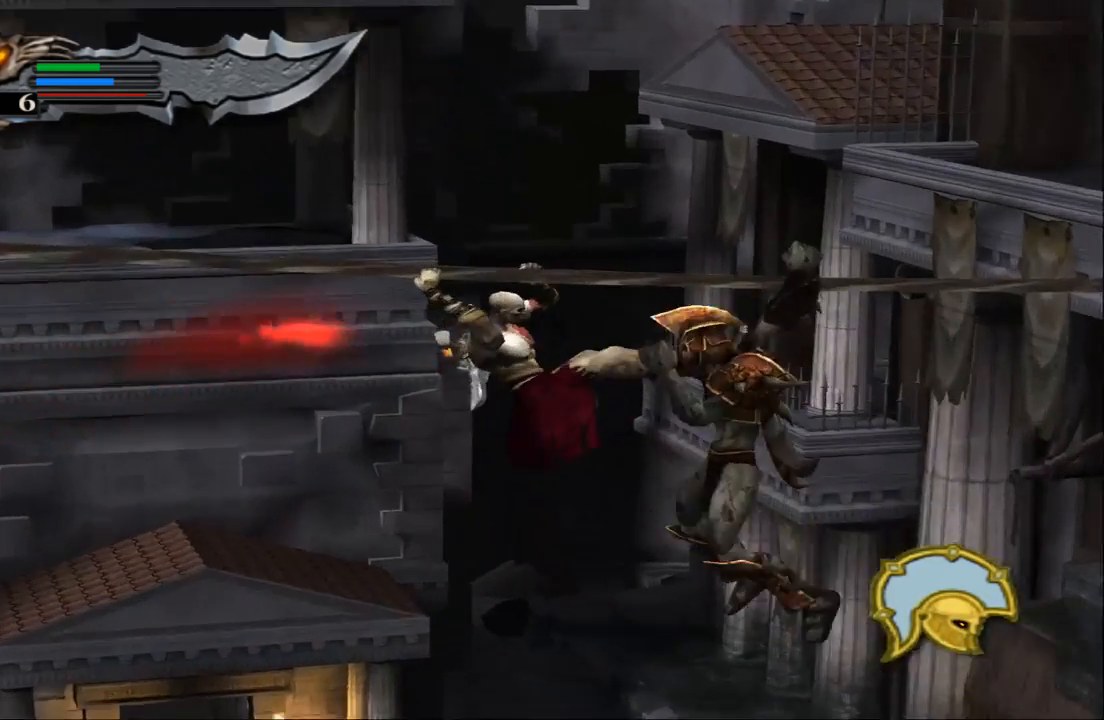
{"buttons": [], "left_stick": "right", "right_stick": "center", "events": [[167, "left_stick", "right"]]}
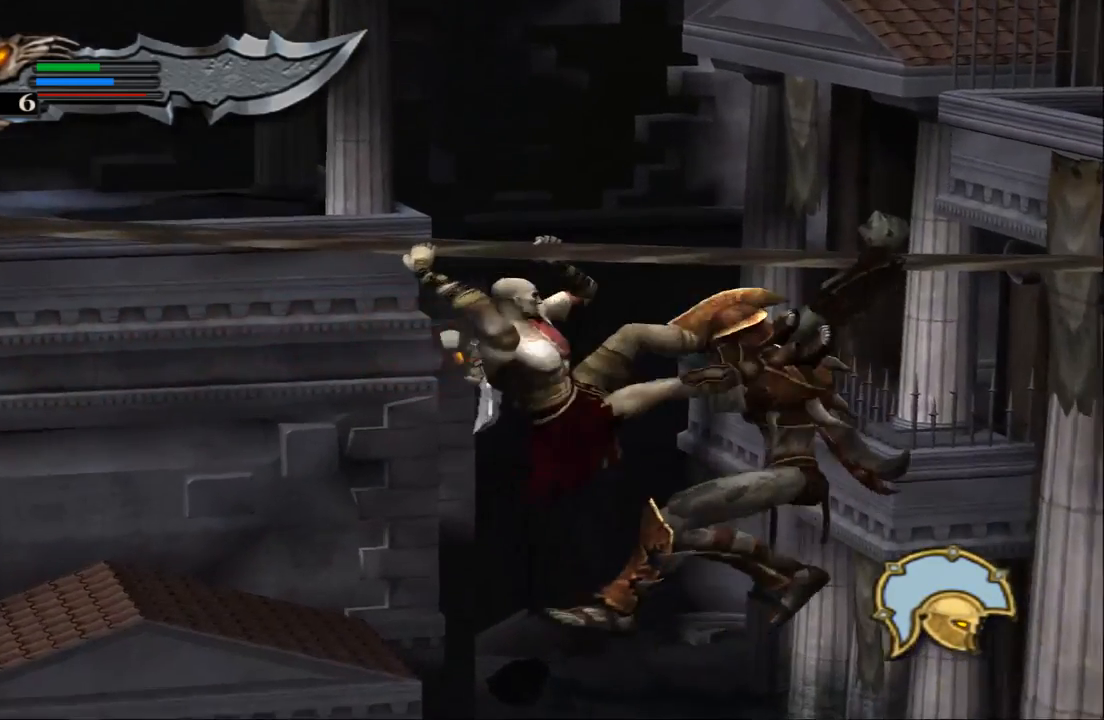
{"buttons": [], "left_stick": "right", "right_stick": "center", "events": []}
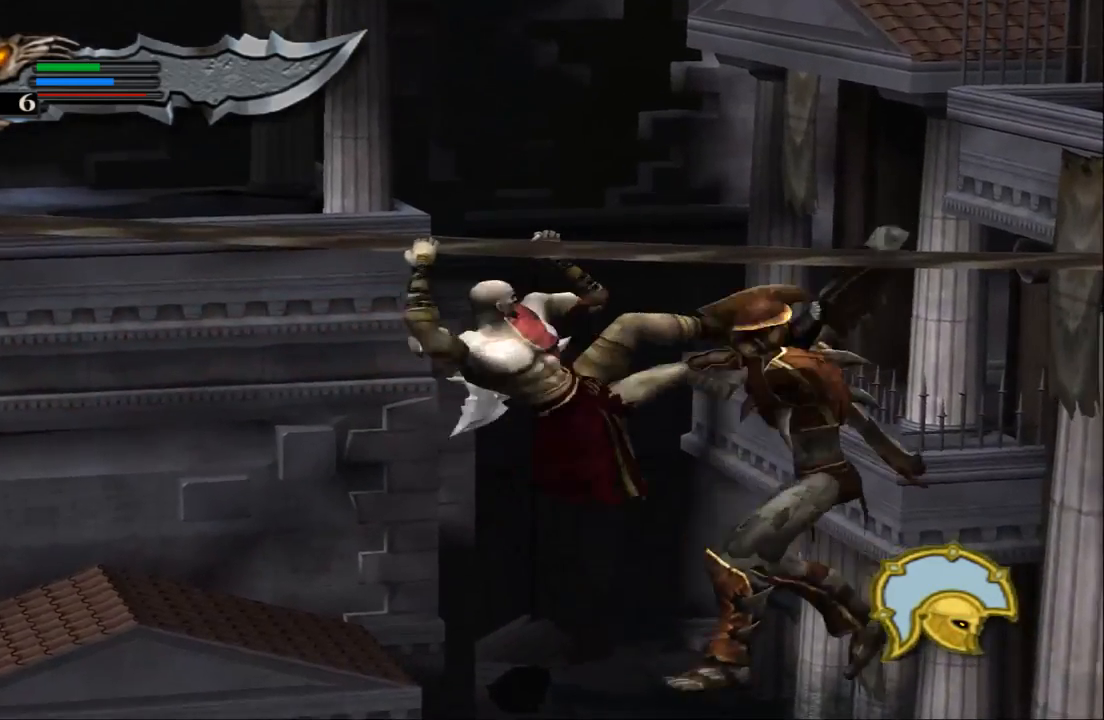
{"buttons": [], "left_stick": "right", "right_stick": "center", "events": [[33, "left_stick", "center"], [200, "left_stick", "right"]]}
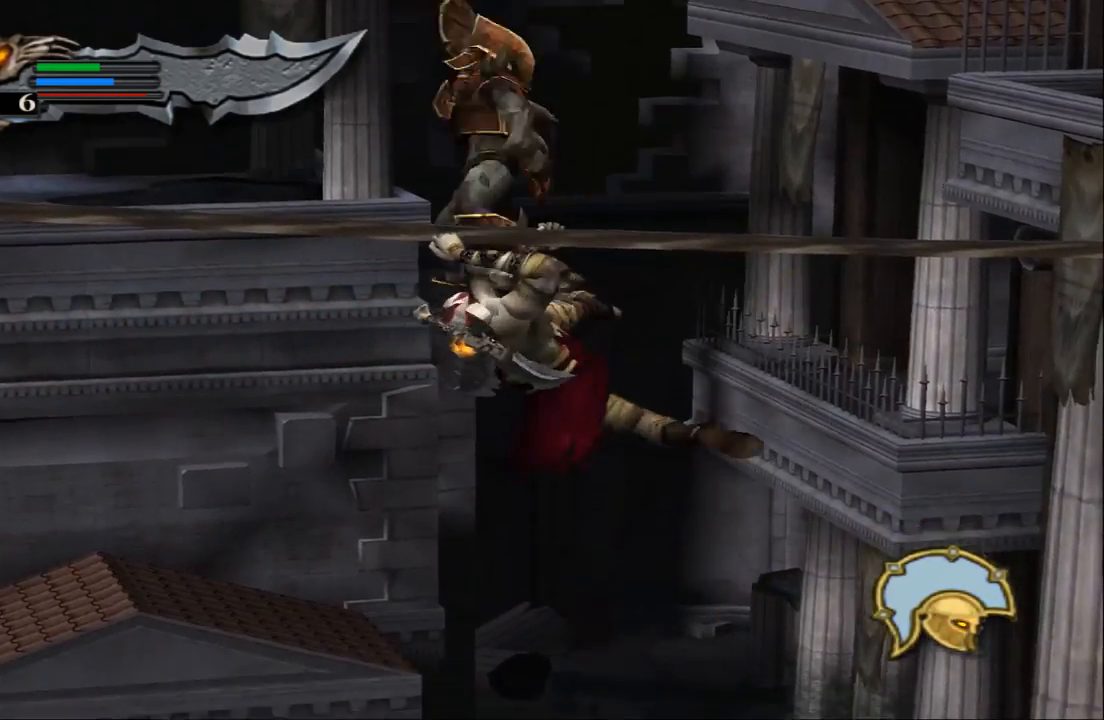
{"buttons": [], "left_stick": "right", "right_stick": "center", "events": []}
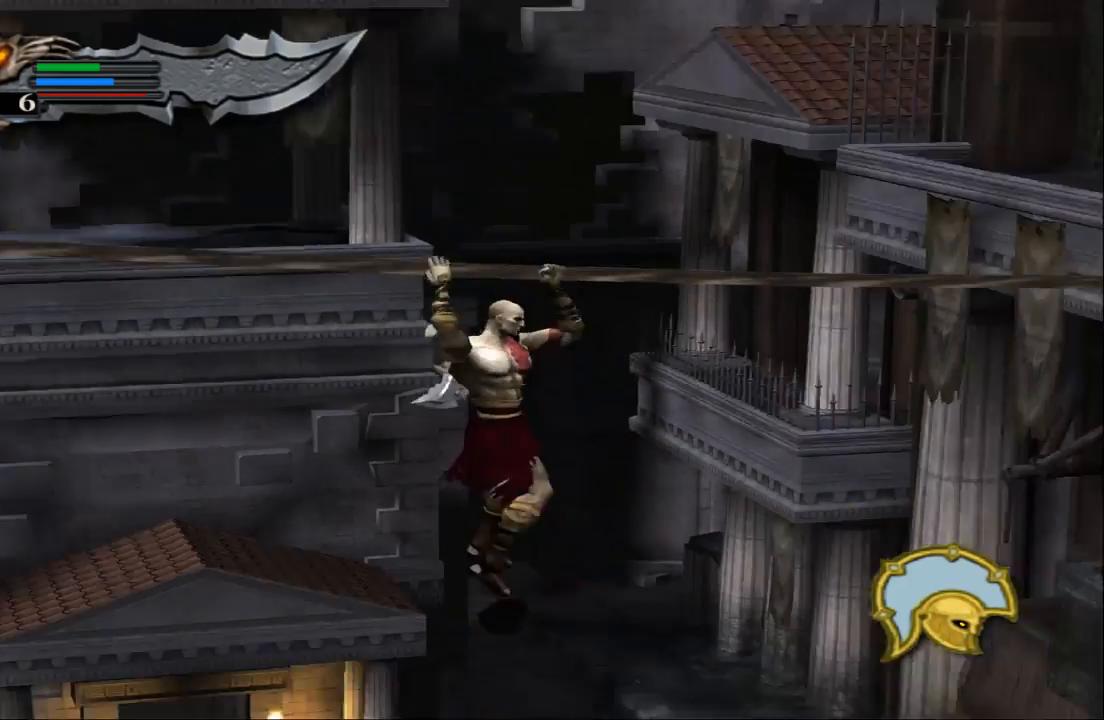
{"buttons": [], "left_stick": "right", "right_stick": "center", "events": []}
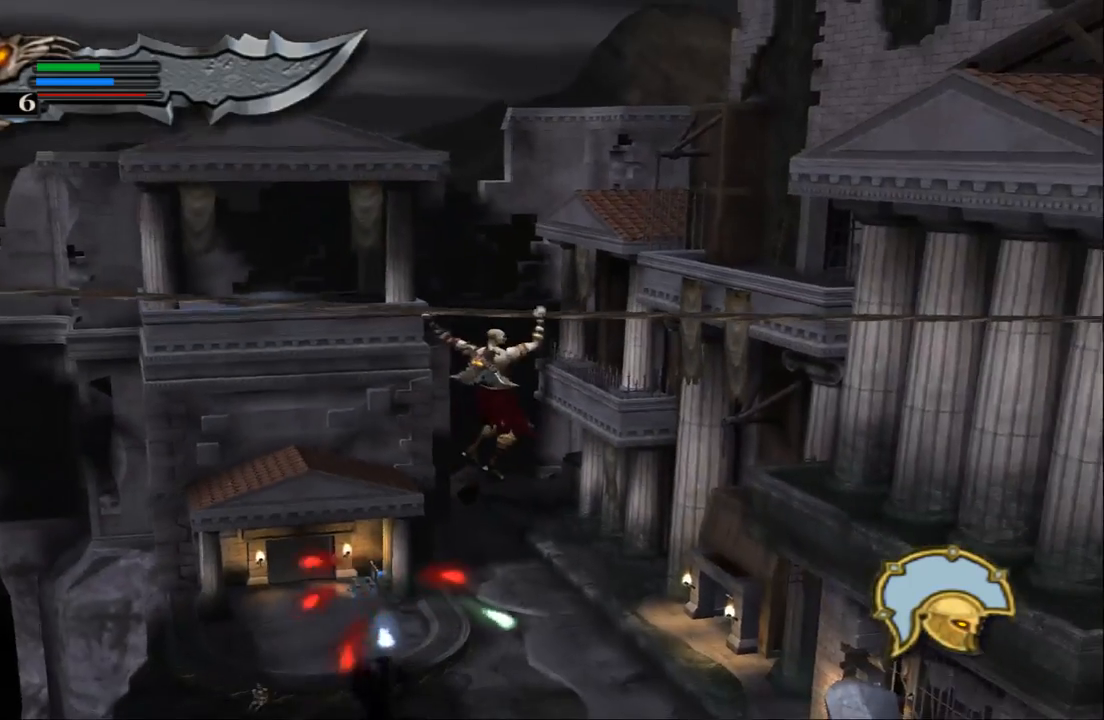
{"buttons": [], "left_stick": "right", "right_stick": "center", "events": []}
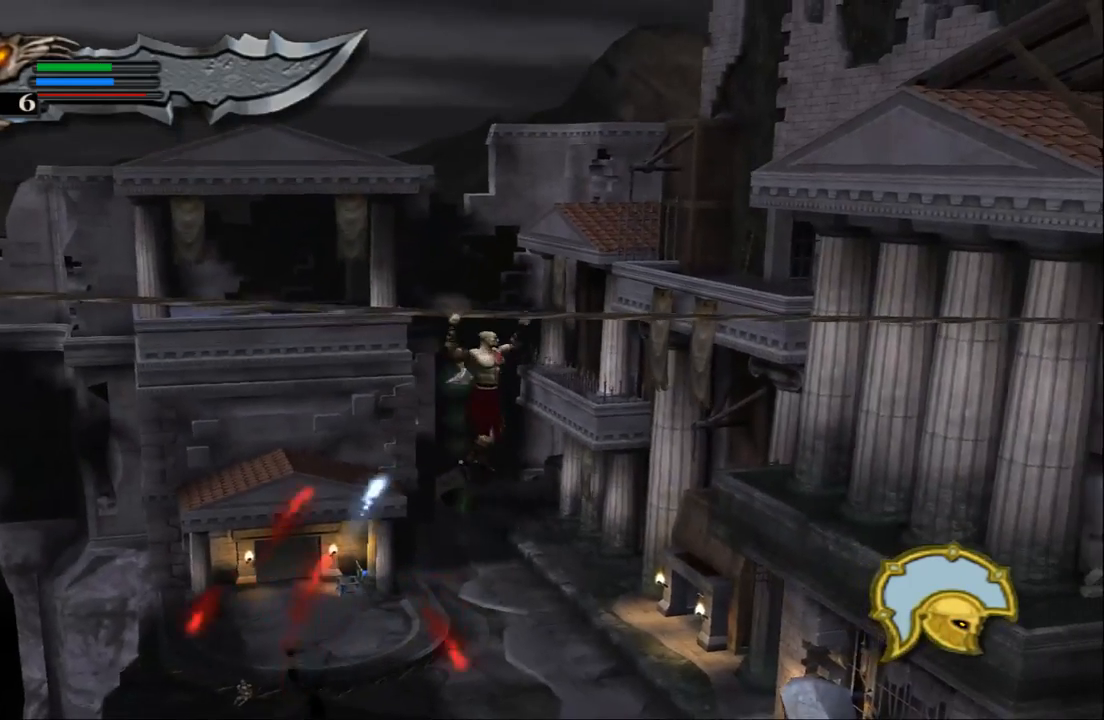
{"buttons": [], "left_stick": "right", "right_stick": "center", "events": []}
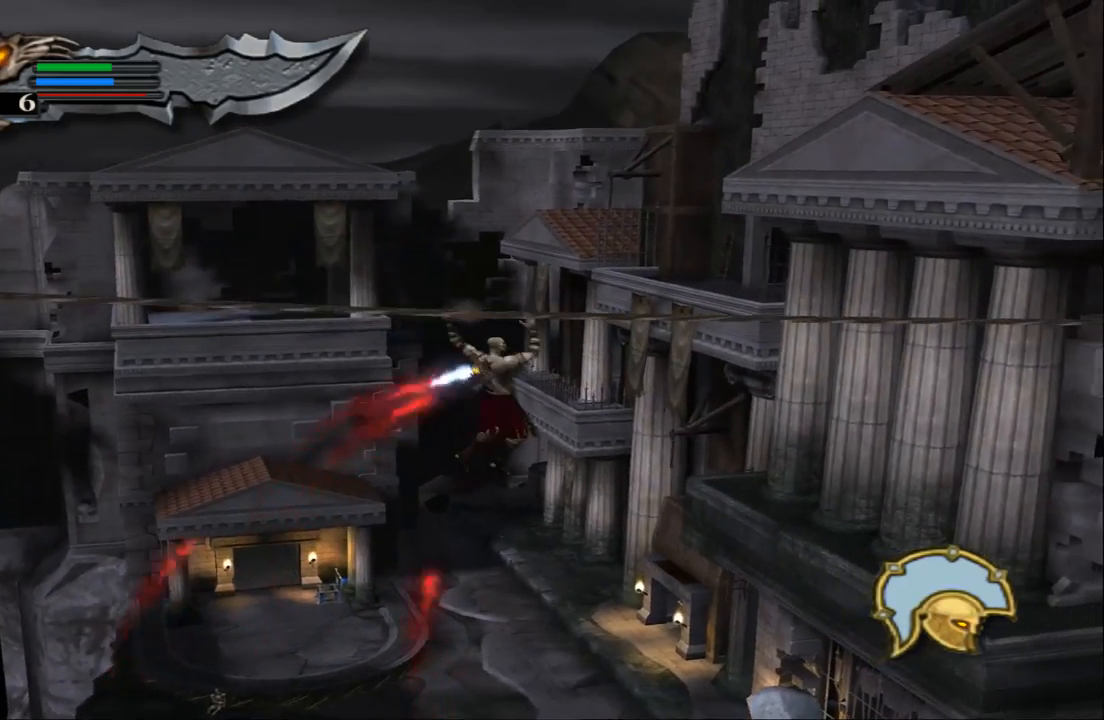
{"buttons": [], "left_stick": "right", "right_stick": "center", "events": []}
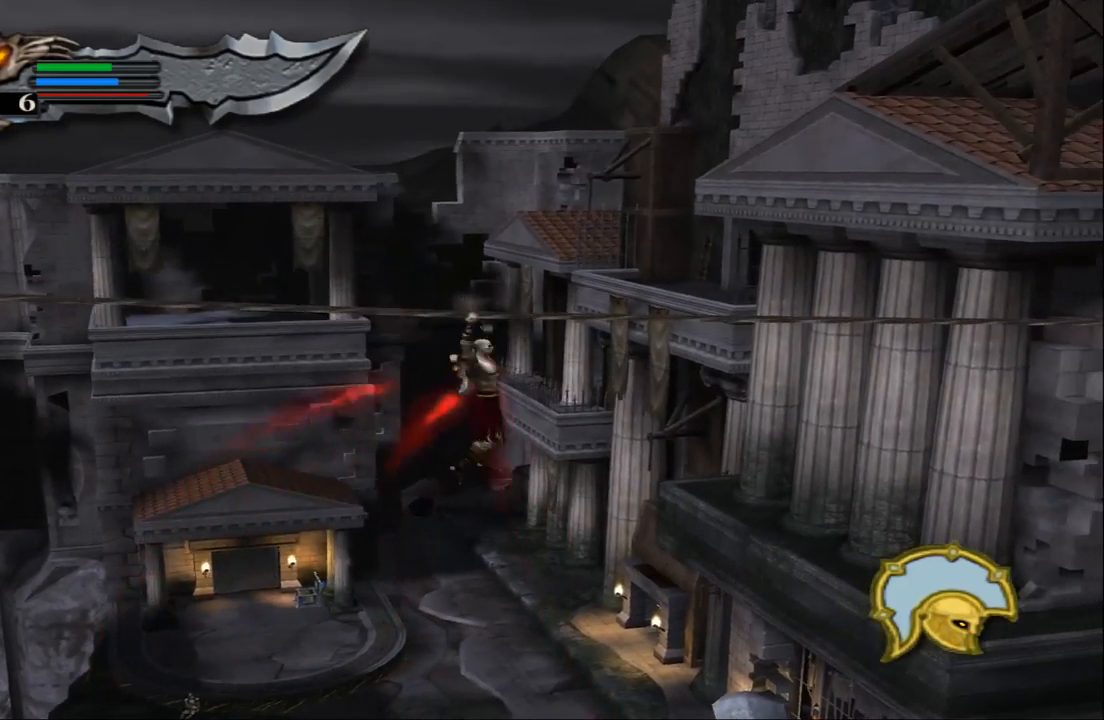
{"buttons": [], "left_stick": "right", "right_stick": "center", "events": []}
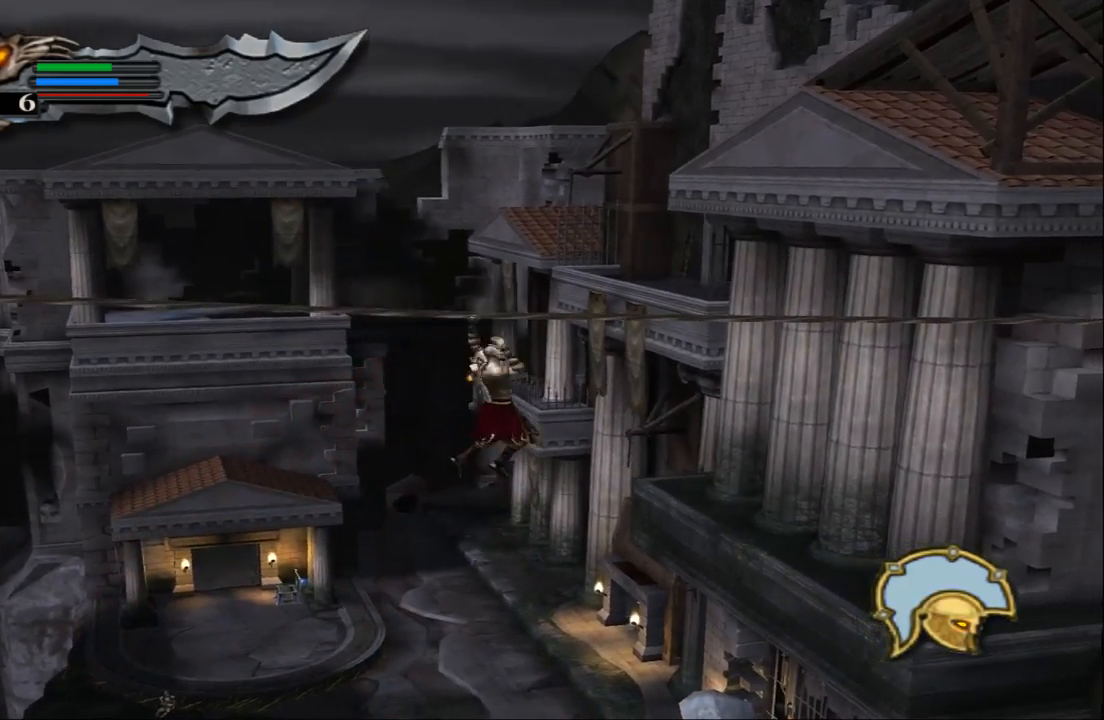
{"buttons": [], "left_stick": "right", "right_stick": "center", "events": []}
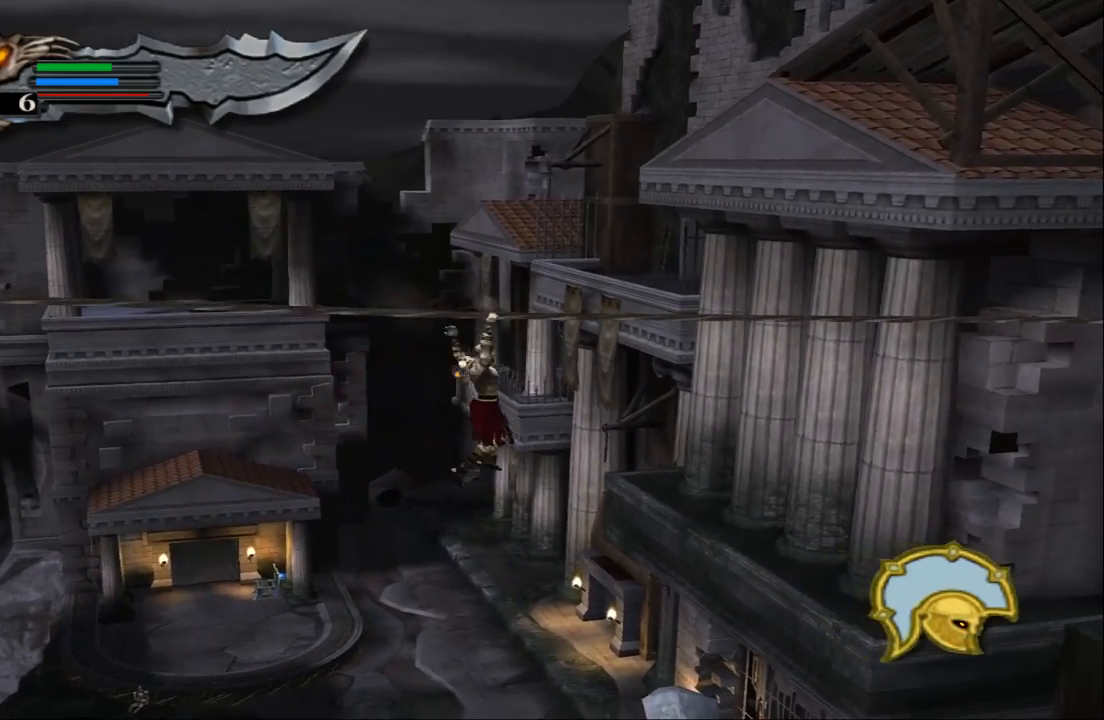
{"buttons": [], "left_stick": "right", "right_stick": "center", "events": []}
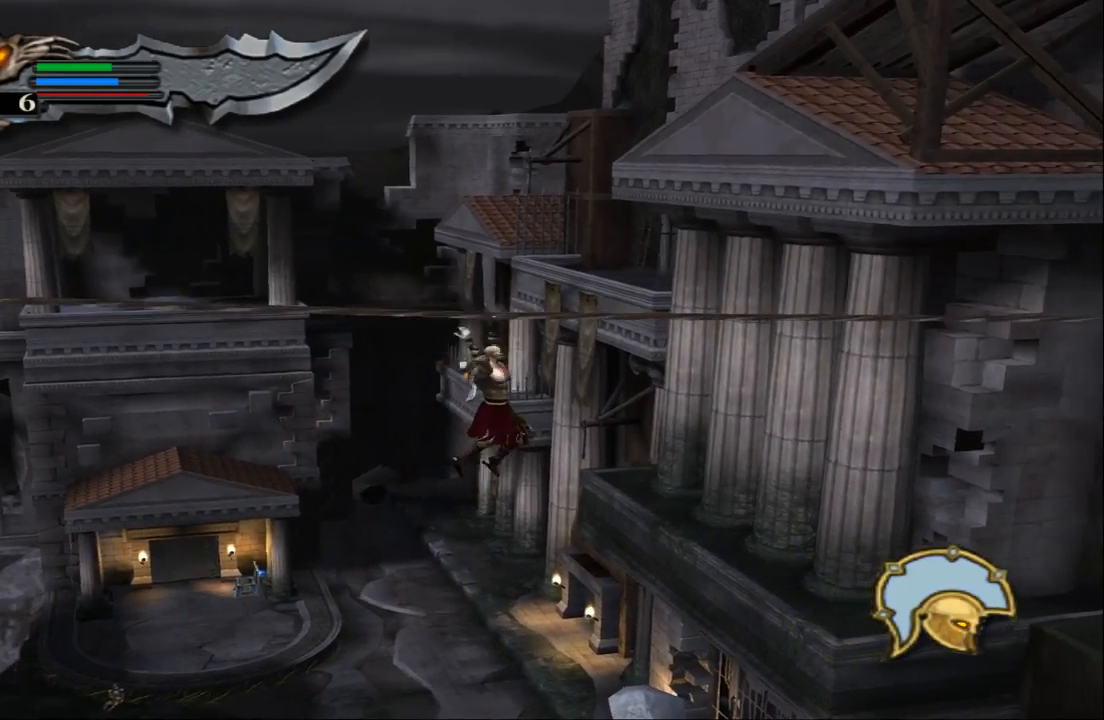
{"buttons": [], "left_stick": "right", "right_stick": "center", "events": []}
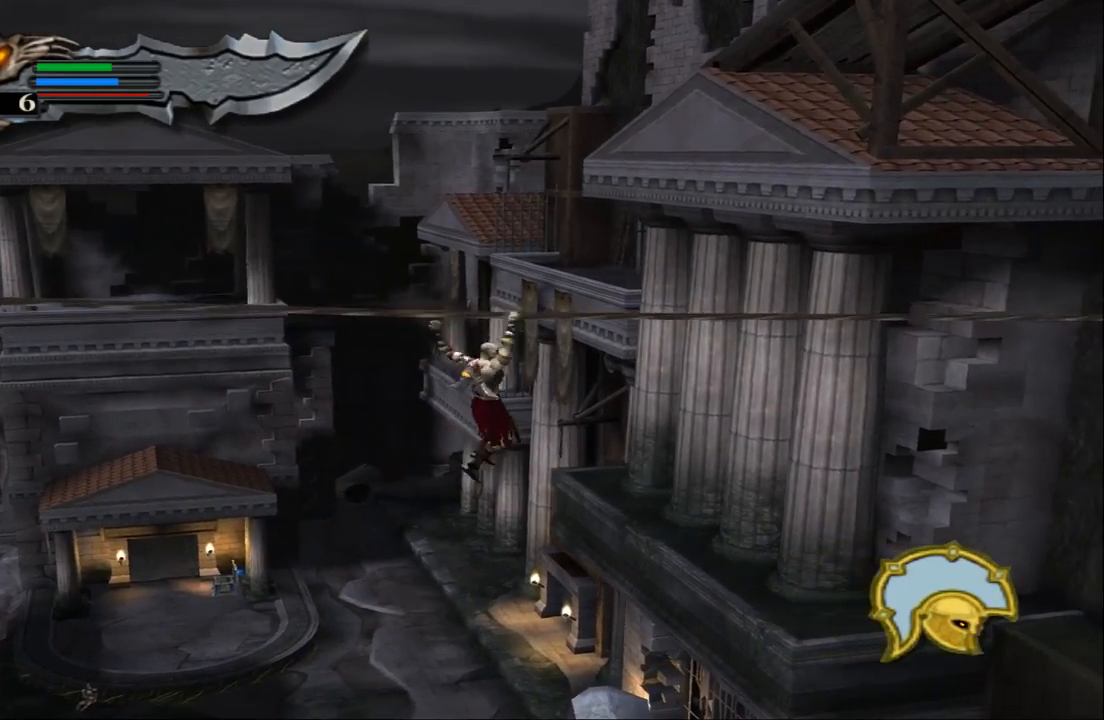
{"buttons": [], "left_stick": "right", "right_stick": "center", "events": []}
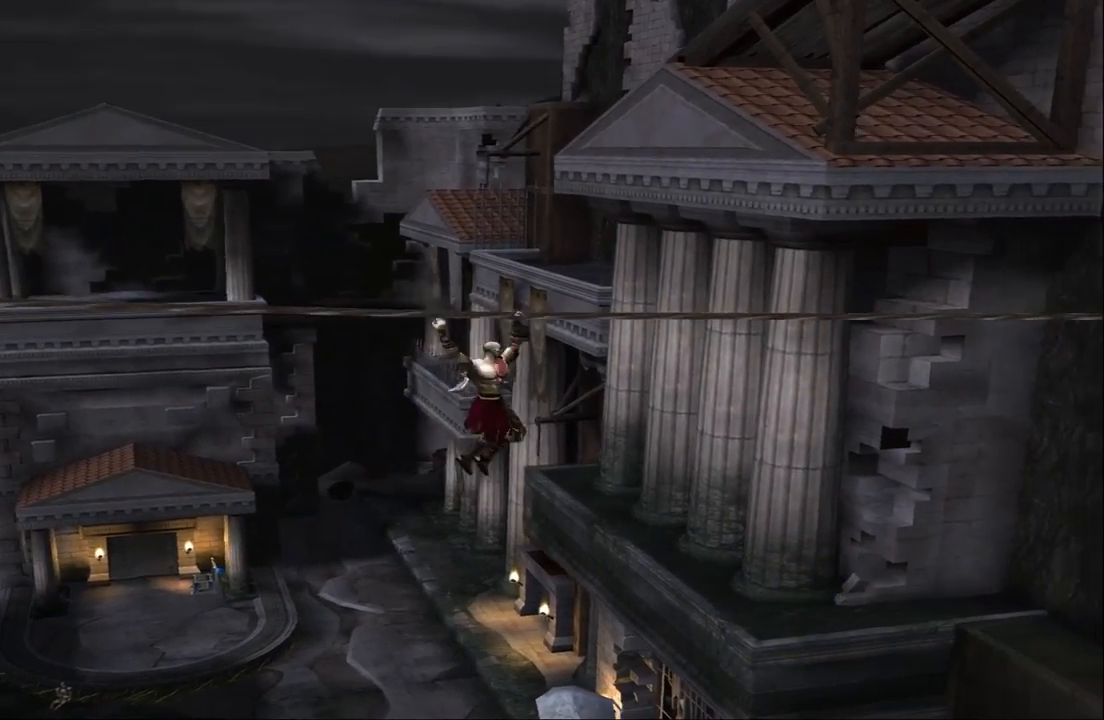
{"buttons": [], "left_stick": "right", "right_stick": "center", "events": []}
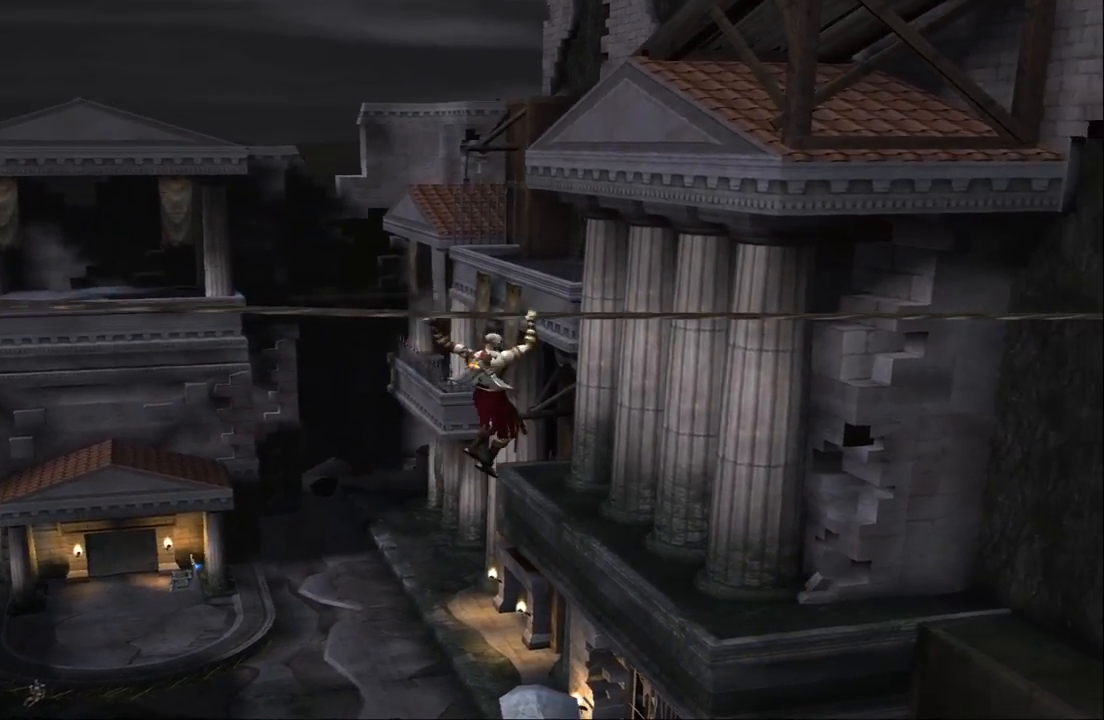
{"buttons": [], "left_stick": "right", "right_stick": "center", "events": []}
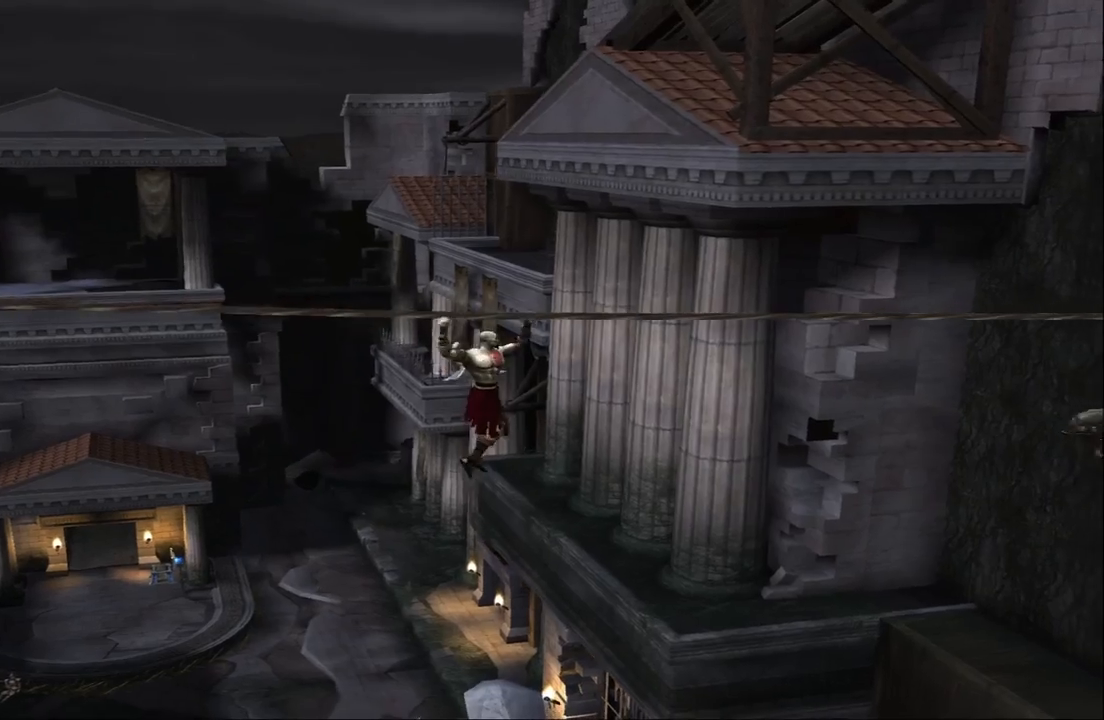
{"buttons": [], "left_stick": "right", "right_stick": "center", "events": []}
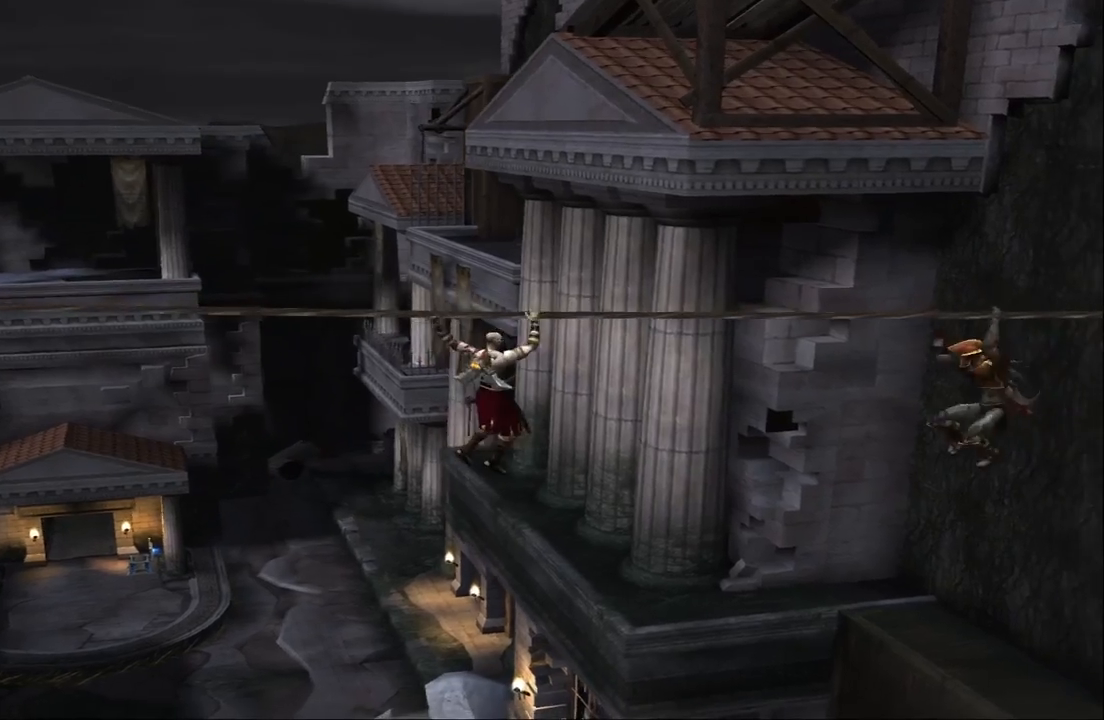
{"buttons": [], "left_stick": "right", "right_stick": "center", "events": []}
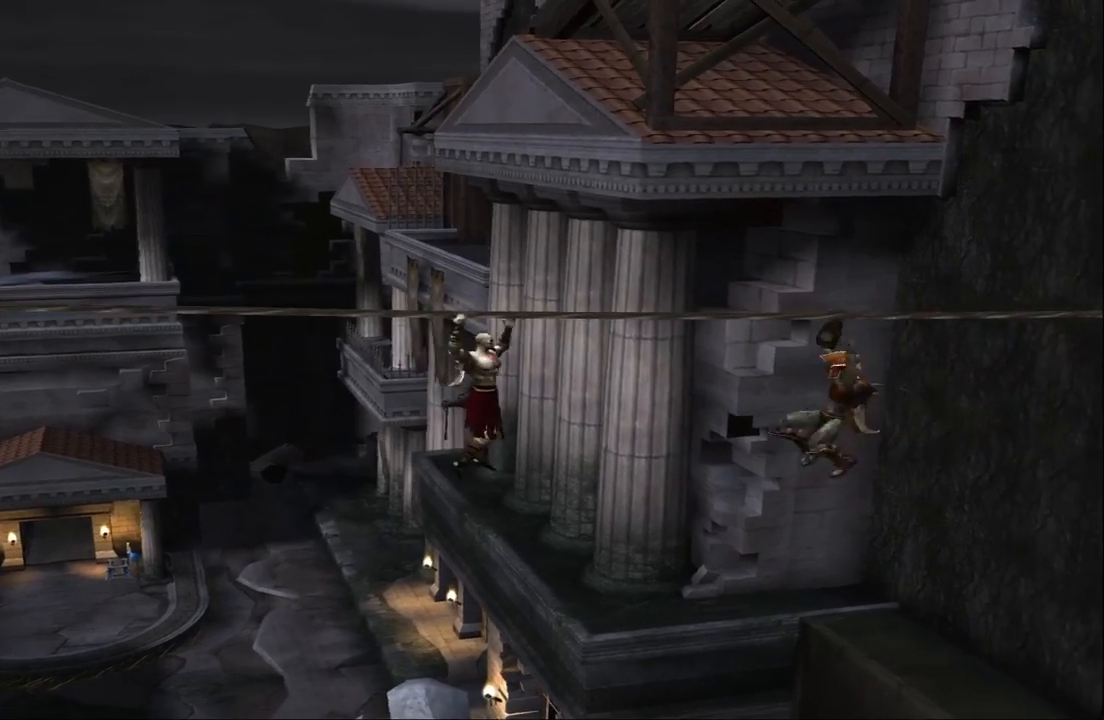
{"buttons": [], "left_stick": "right", "right_stick": "center", "events": [[100, "TRIANGLE", "down"], [200, "TRIANGLE", "up"]]}
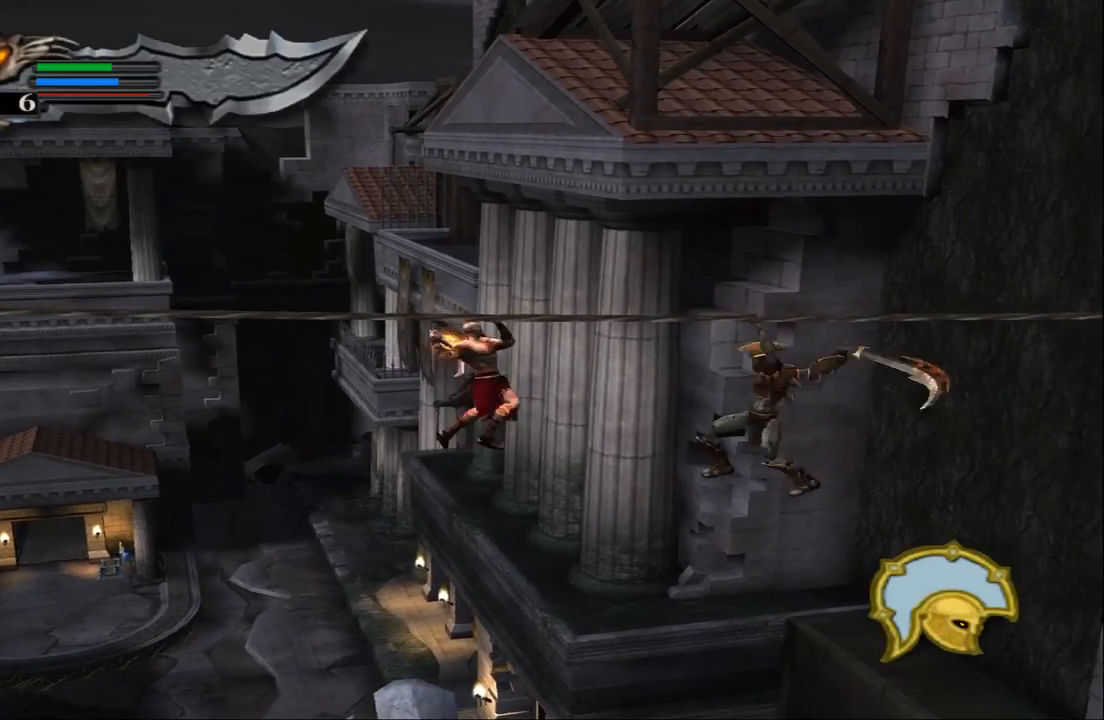
{"buttons": [], "left_stick": "right", "right_stick": "center", "events": []}
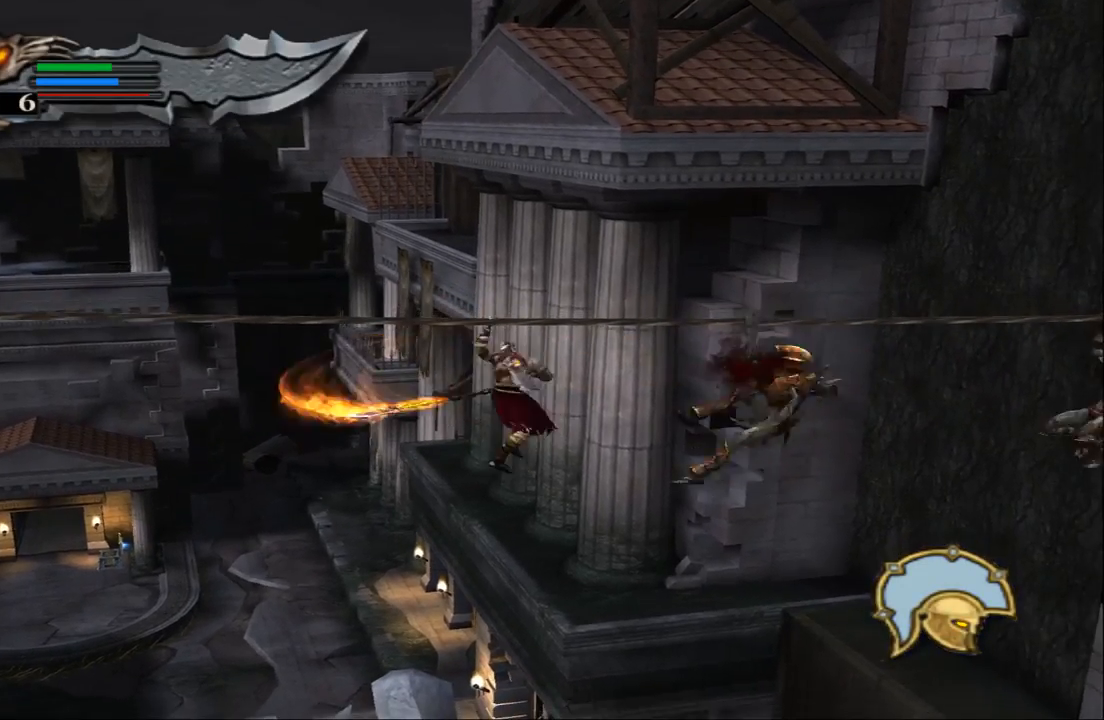
{"buttons": [], "left_stick": "right", "right_stick": "center", "events": [[67, "SQUARE", "down"], [233, "SQUARE", "up"], [267, "SQUARE", "down"], [400, "SQUARE", "up"]]}
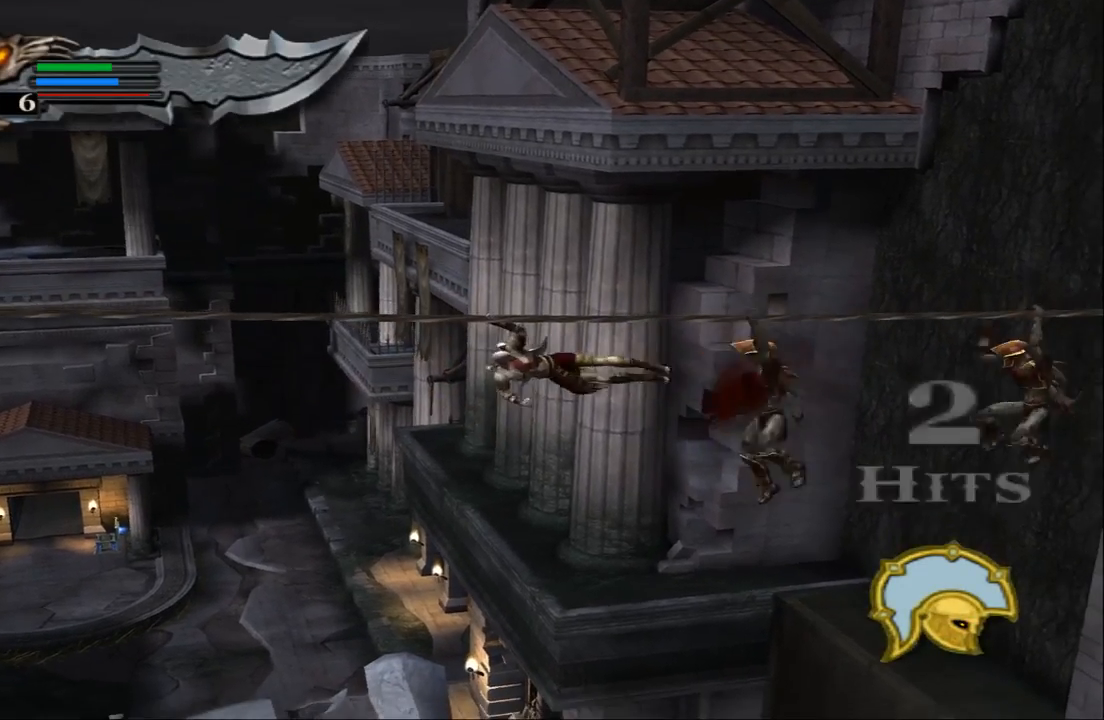
{"buttons": [], "left_stick": "right", "right_stick": "center", "events": [[200, "SQUARE", "down"], [367, "SQUARE", "up"]]}
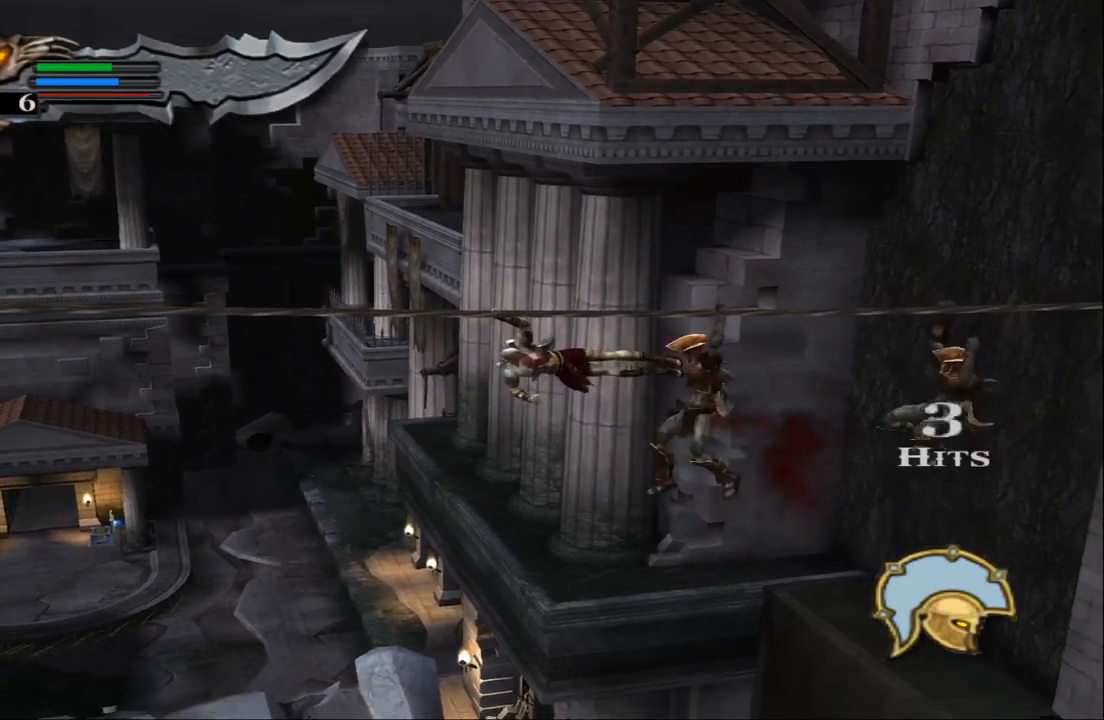
{"buttons": ["SQUARE"], "left_stick": "right", "right_stick": "center", "events": [[167, "SQUARE", "down"], [367, "SQUARE", "up"], [433, "SQUARE", "down"]]}
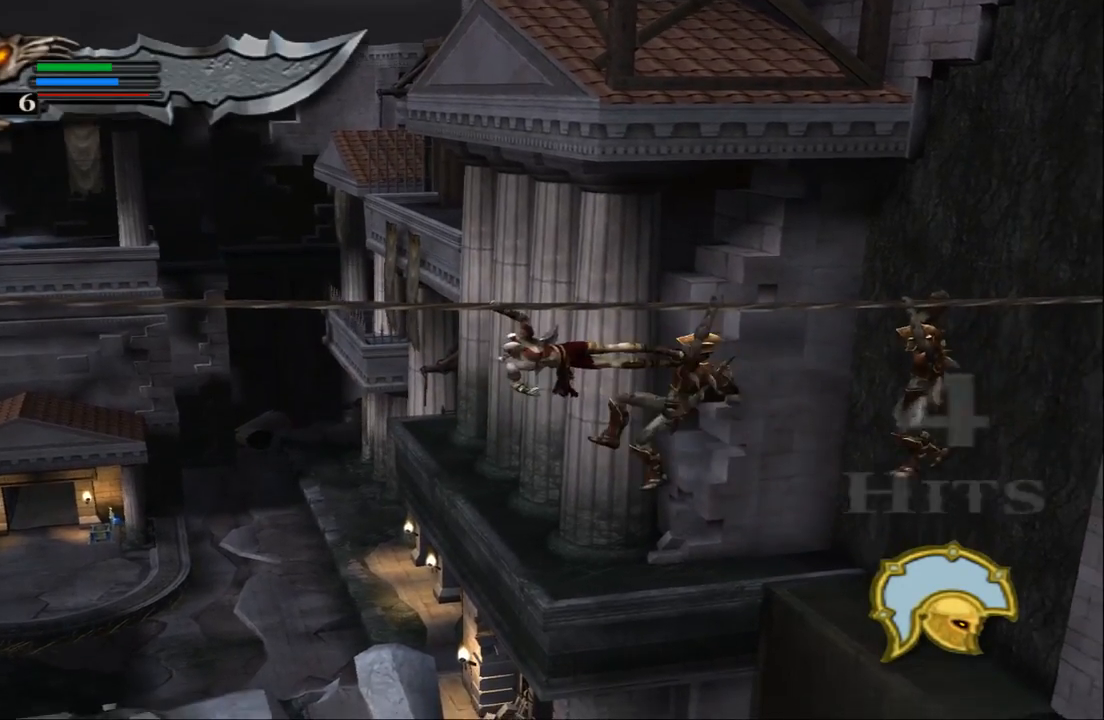
{"buttons": ["SQUARE"], "left_stick": "right", "right_stick": "center", "events": [[67, "SQUARE", "up"], [100, "SQUARE", "down"], [233, "SQUARE", "up"], [300, "SQUARE", "down"], [400, "SQUARE", "up"], [467, "SQUARE", "down"]]}
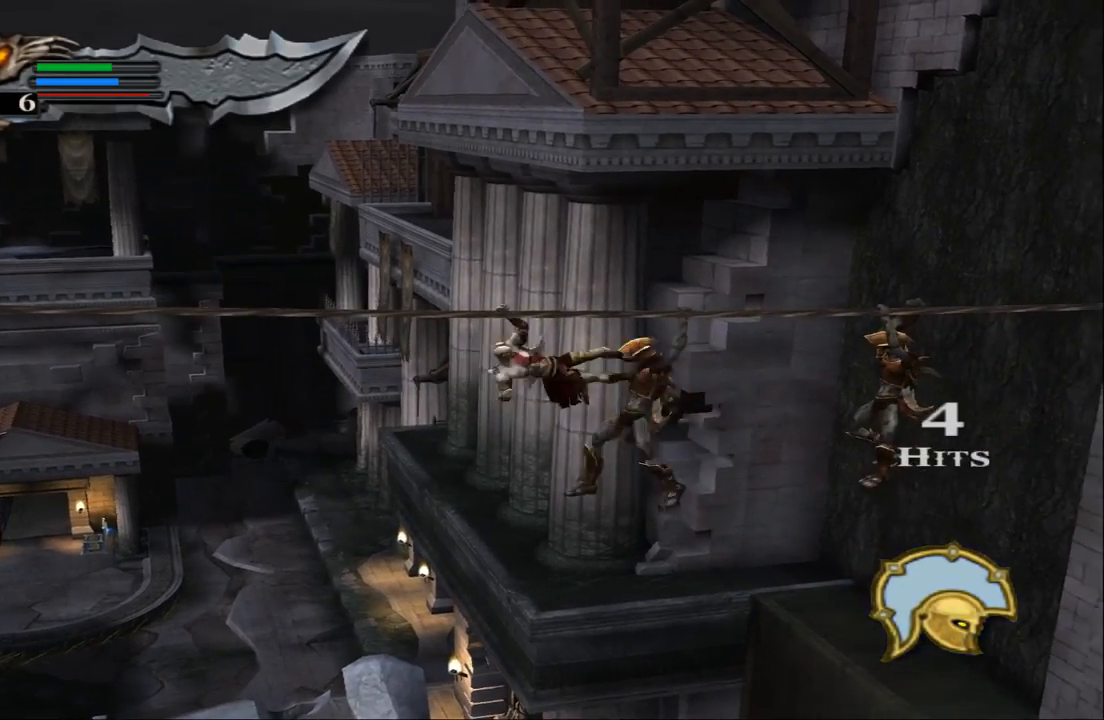
{"buttons": [], "left_stick": "right", "right_stick": "center", "events": [[100, "SQUARE", "up"], [133, "SQUARE", "down"], [267, "SQUARE", "up"], [333, "SQUARE", "down"], [433, "SQUARE", "up"]]}
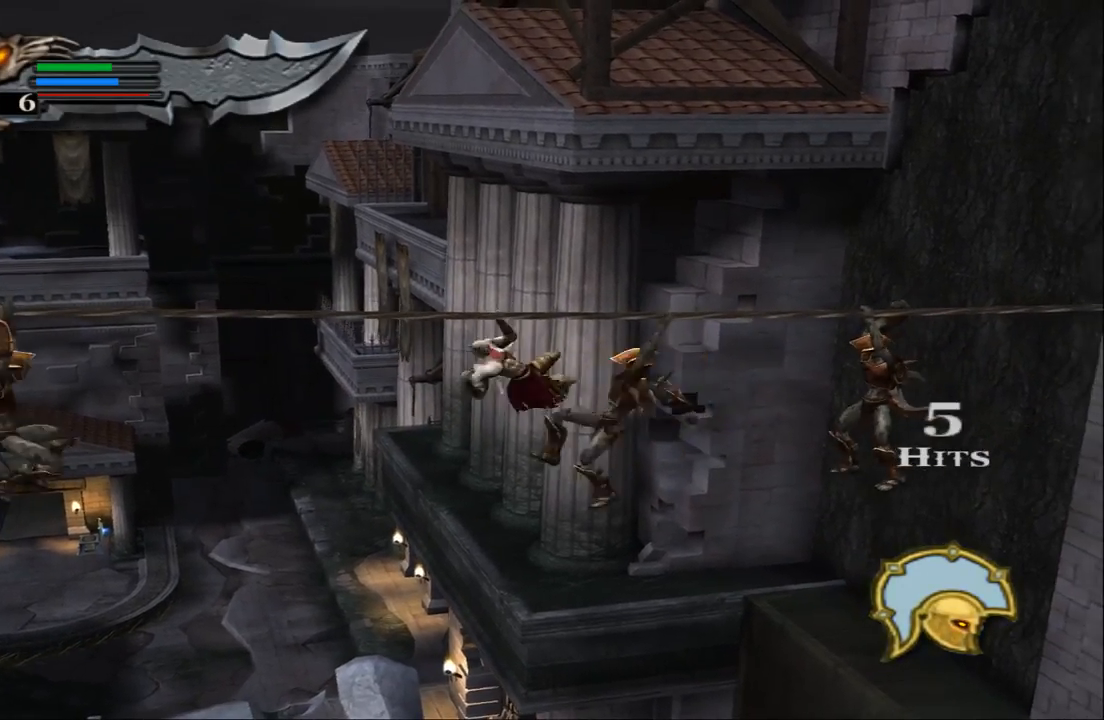
{"buttons": [], "left_stick": "right", "right_stick": "center", "events": [[33, "SQUARE", "down"], [133, "SQUARE", "up"], [200, "SQUARE", "down"], [300, "SQUARE", "up"], [367, "SQUARE", "down"], [467, "SQUARE", "up"]]}
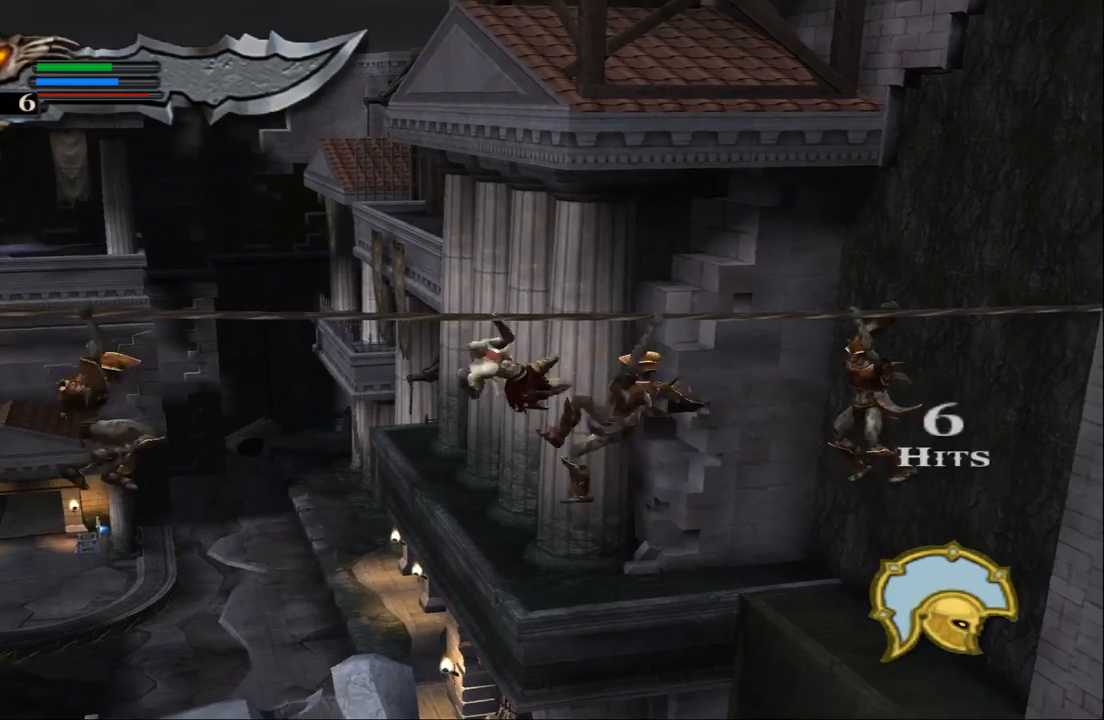
{"buttons": ["SQUARE"], "left_stick": "right", "right_stick": "center", "events": [[67, "SQUARE", "down"], [167, "SQUARE", "up"], [233, "SQUARE", "down"], [333, "SQUARE", "up"], [400, "SQUARE", "down"]]}
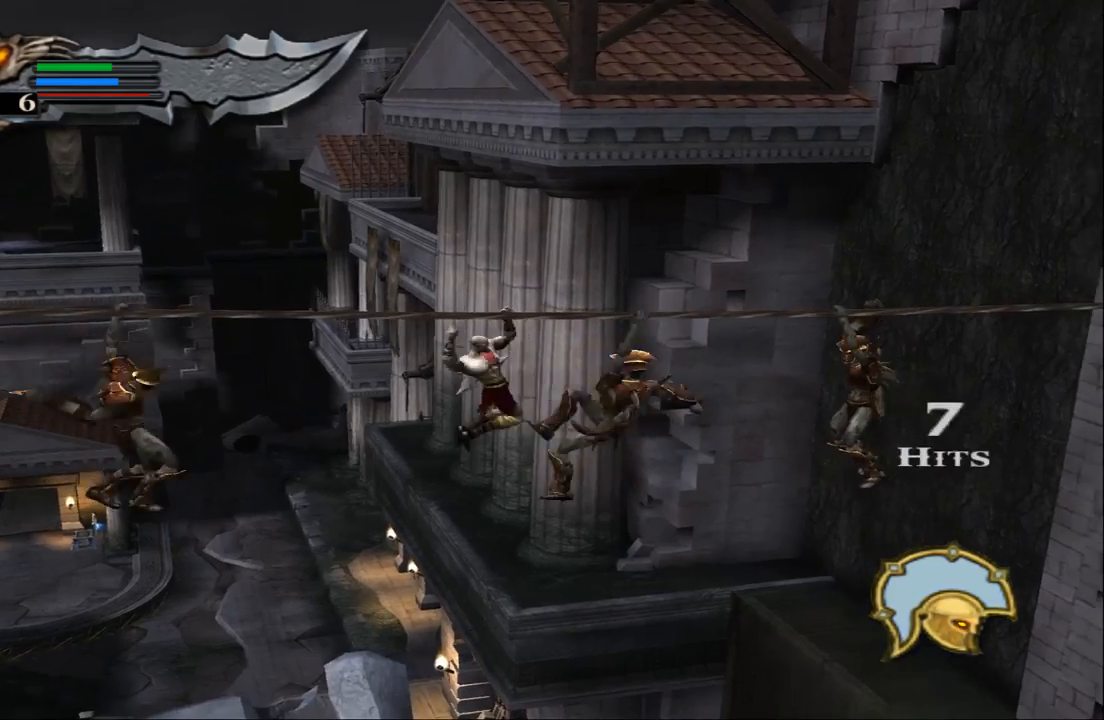
{"buttons": ["SQUARE"], "left_stick": "left", "right_stick": "center", "events": [[33, "SQUARE", "up"], [100, "SQUARE", "down"], [200, "SQUARE", "up"], [300, "SQUARE", "down"], [367, "left_stick", "left"], [400, "SQUARE", "up"], [500, "SQUARE", "down"]]}